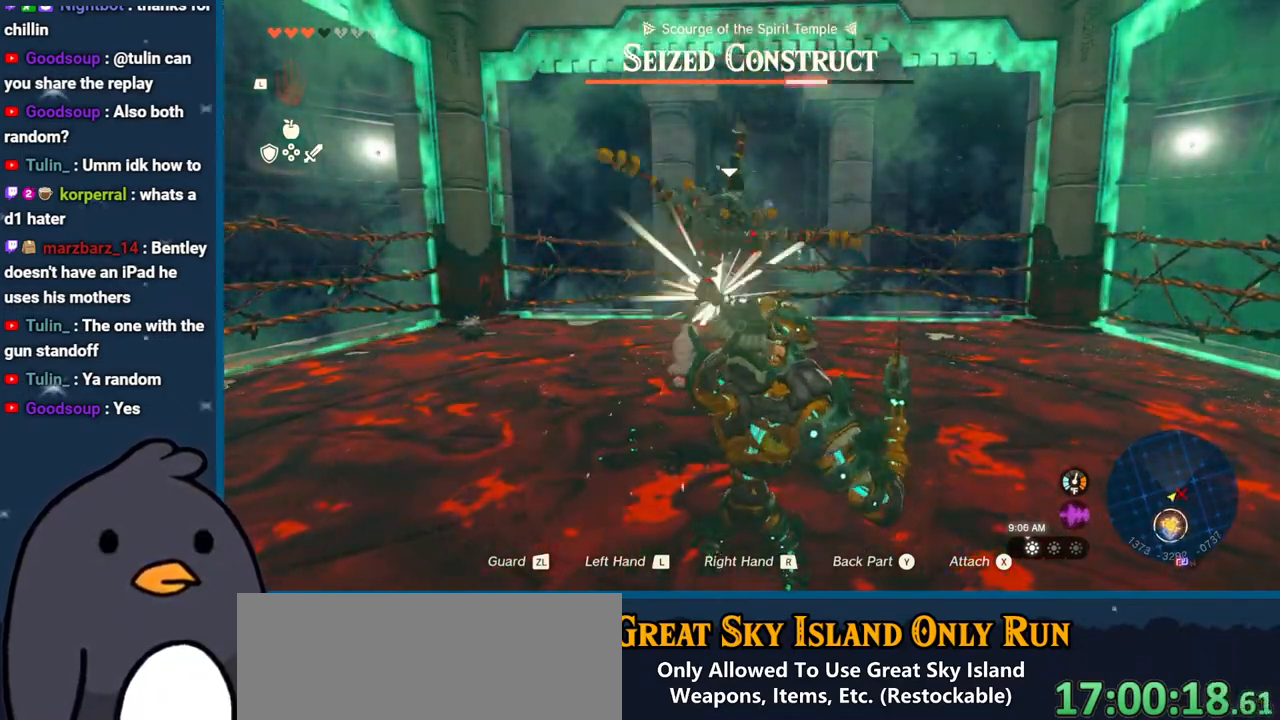
Gameplay with a controller (Nintendo layout); each line is a JSON object with the inputs held at the frame after it. "events" lists button and stick changes between this image and that frame as [ms after this image, input, new state], when the widget could be followed in between. Not read: L3 R3.
{"buttons": [], "left_stick": "up", "right_stick": "center", "events": []}
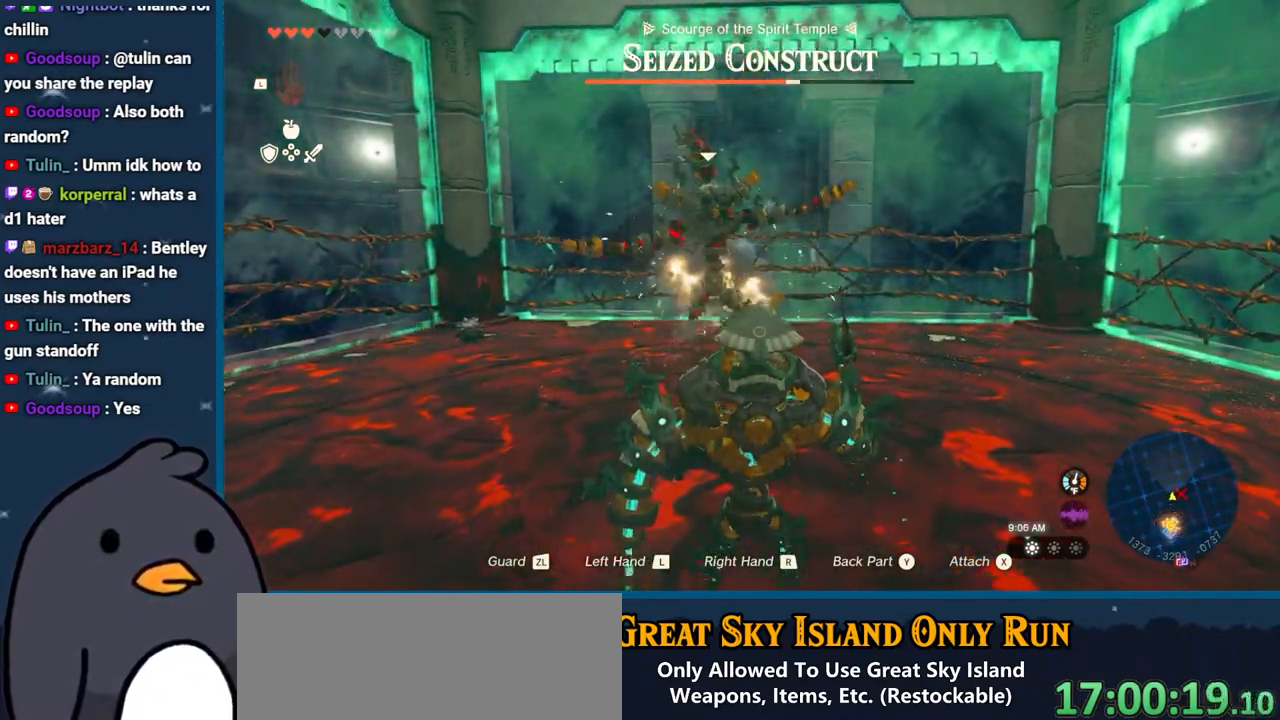
{"buttons": [], "left_stick": "up-left", "right_stick": "center", "events": [[267, "left_stick", "up-left"]]}
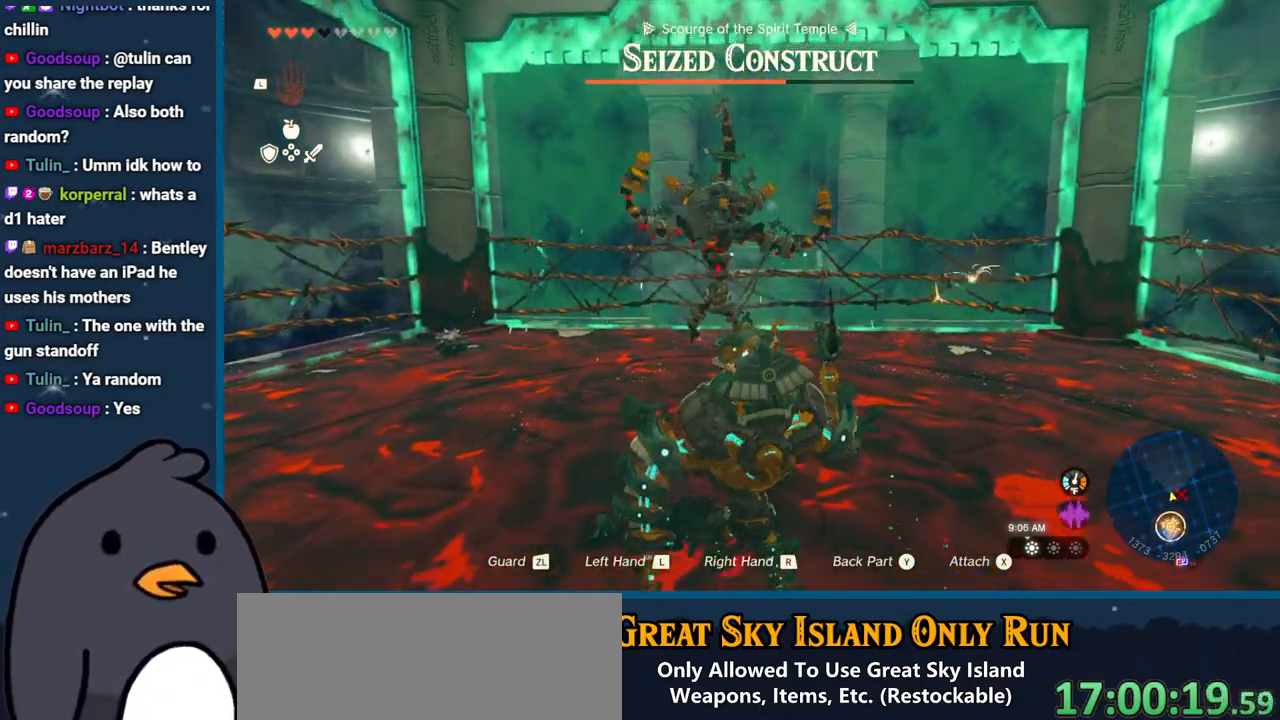
{"buttons": [], "left_stick": "up-left", "right_stick": "center", "events": []}
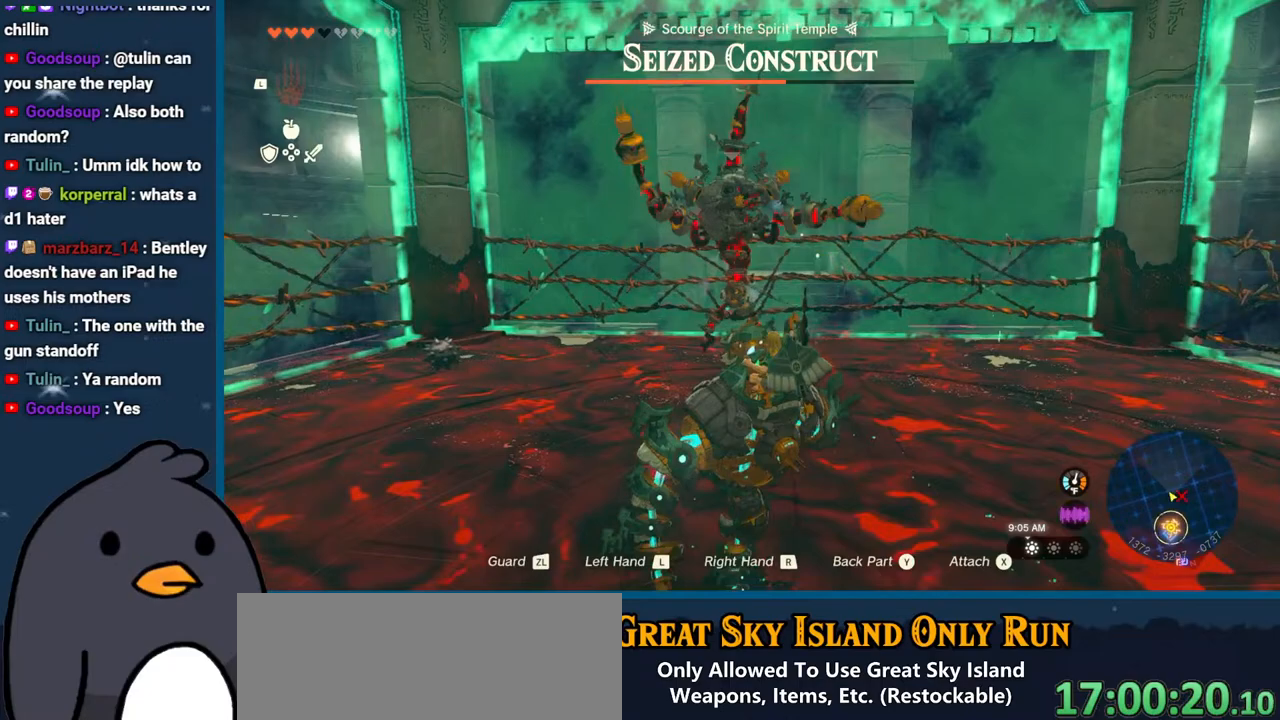
{"buttons": [], "left_stick": "down-left", "right_stick": "center", "events": [[17, "left_stick", "left"], [333, "left_stick", "down-left"]]}
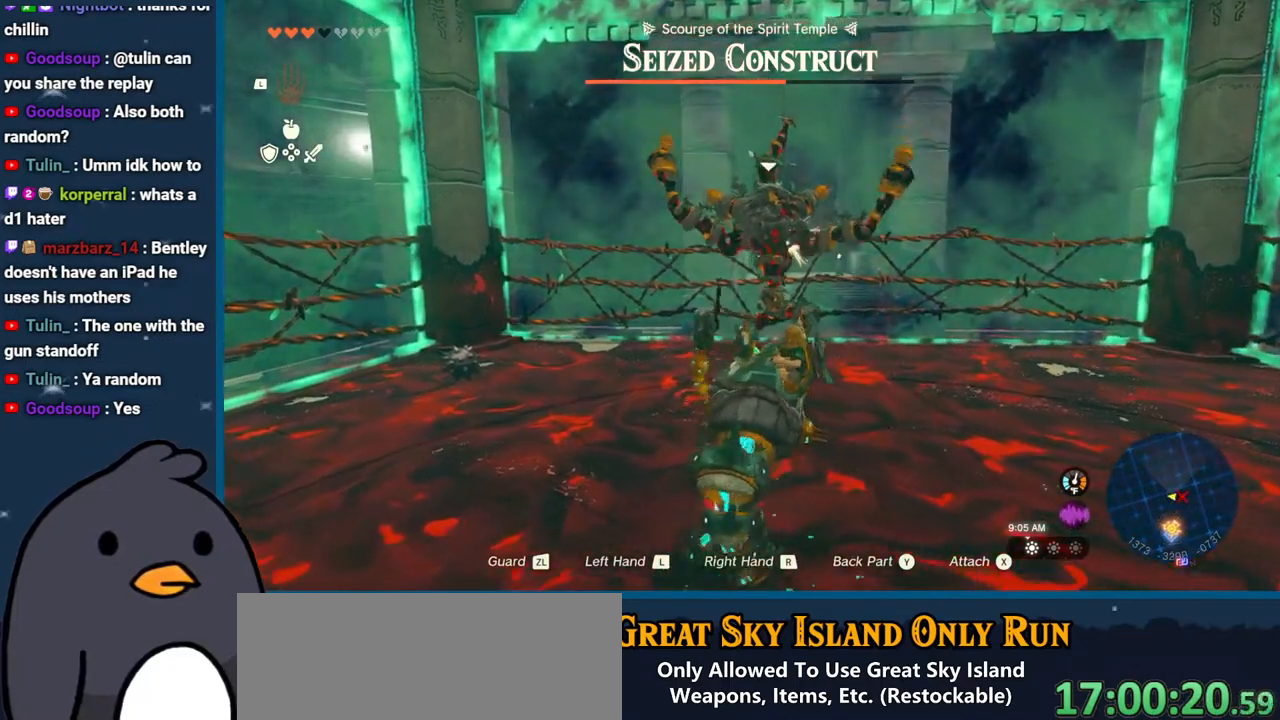
{"buttons": [], "left_stick": "down", "right_stick": "center", "events": [[17, "left_stick", "down"]]}
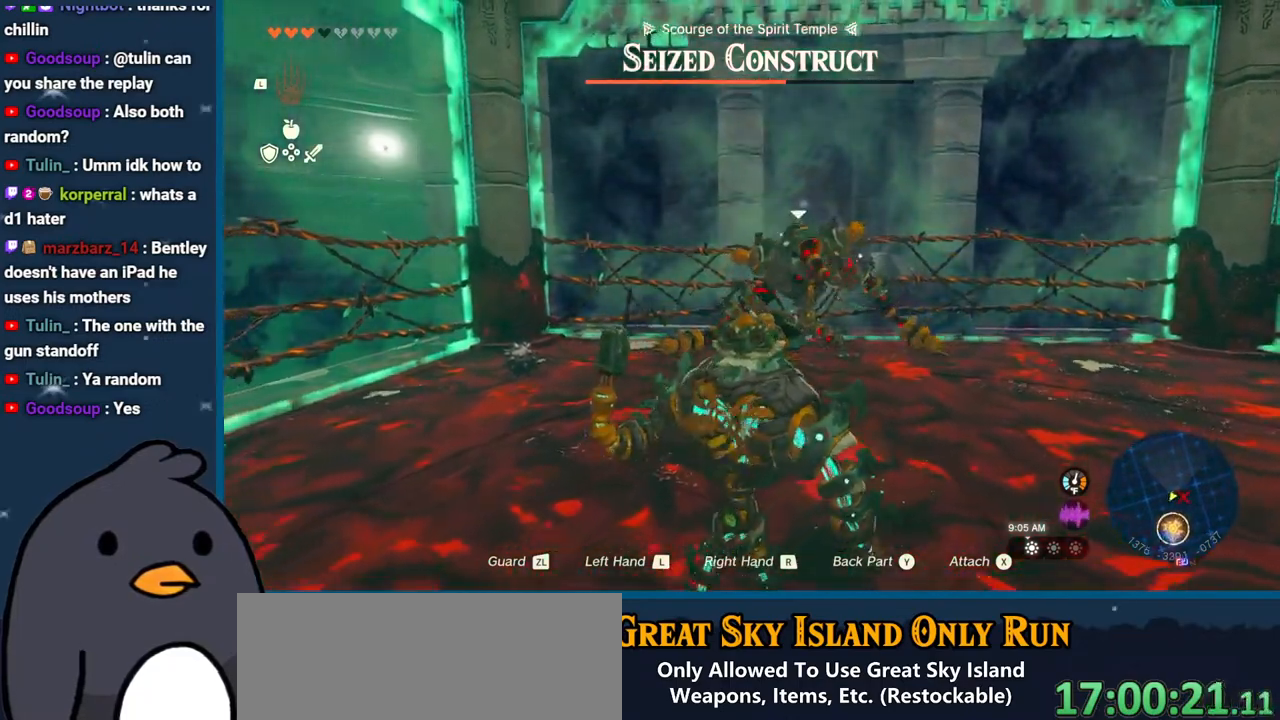
{"buttons": [], "left_stick": "center", "right_stick": "down-right", "events": [[50, "left_stick", "down-left"], [67, "right_stick", "down-right"], [233, "left_stick", "left"], [383, "left_stick", "center"]]}
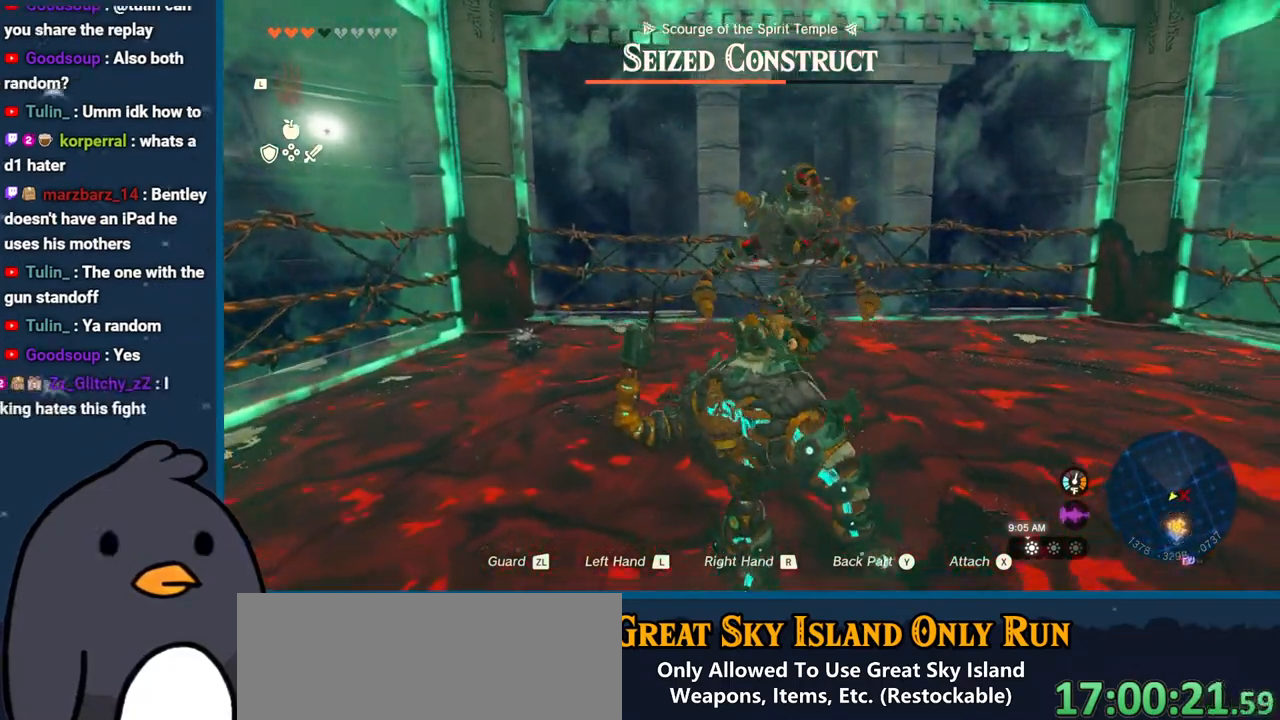
{"buttons": [], "left_stick": "left", "right_stick": "right", "events": [[267, "right_stick", "right"], [300, "left_stick", "up-left"], [433, "left_stick", "left"]]}
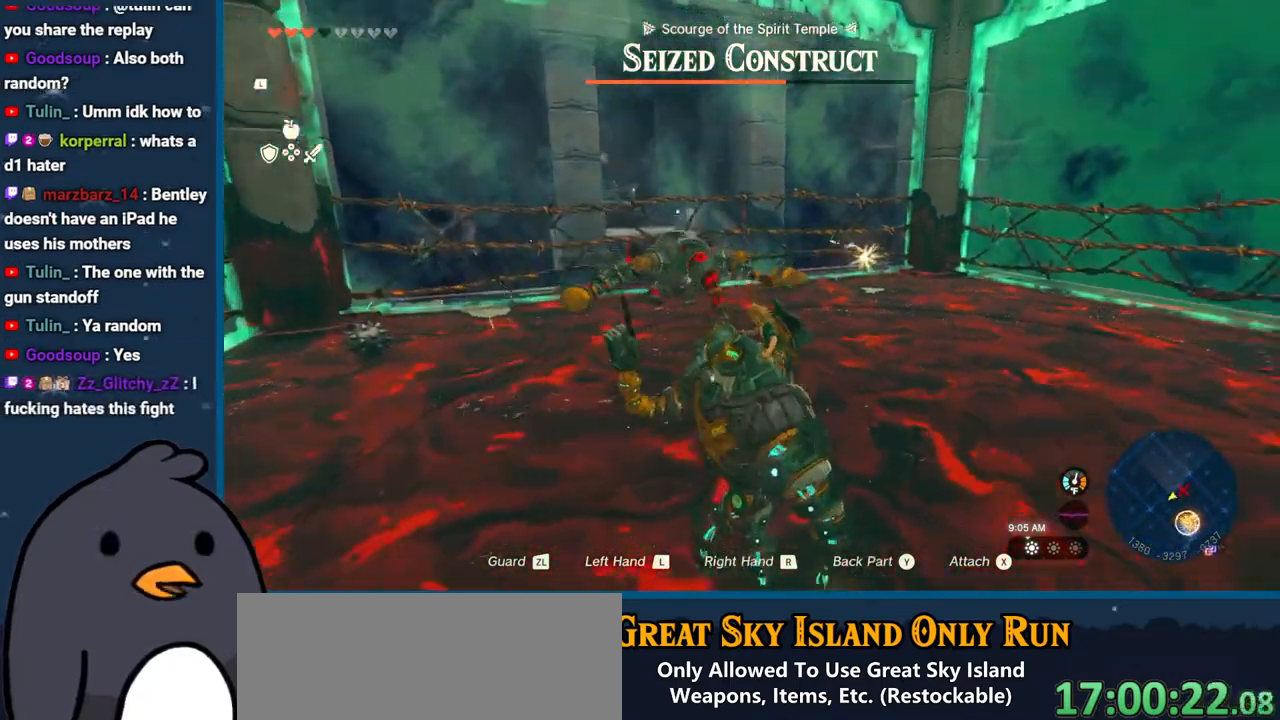
{"buttons": [], "left_stick": "left", "right_stick": "right", "events": [[167, "right_stick", "center"], [367, "right_stick", "right"]]}
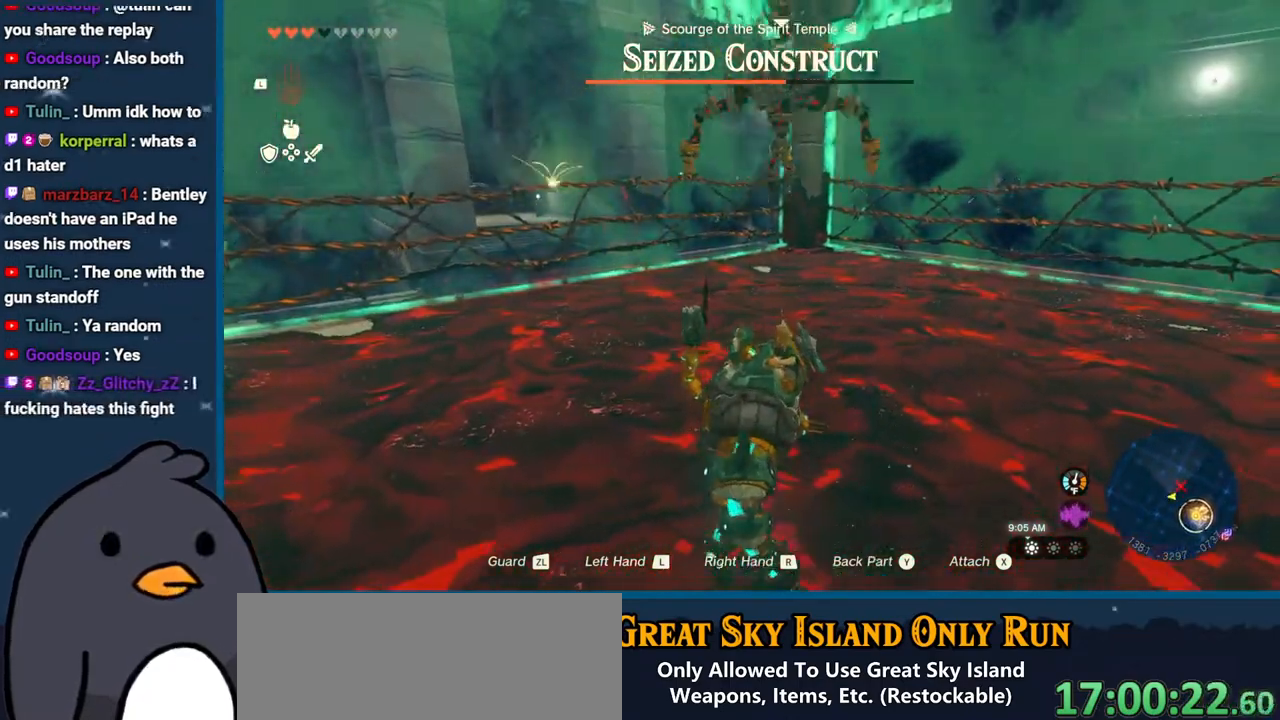
{"buttons": [], "left_stick": "up", "right_stick": "center", "events": [[83, "left_stick", "up"], [233, "left_stick", "up-right"], [467, "left_stick", "up"], [467, "right_stick", "center"]]}
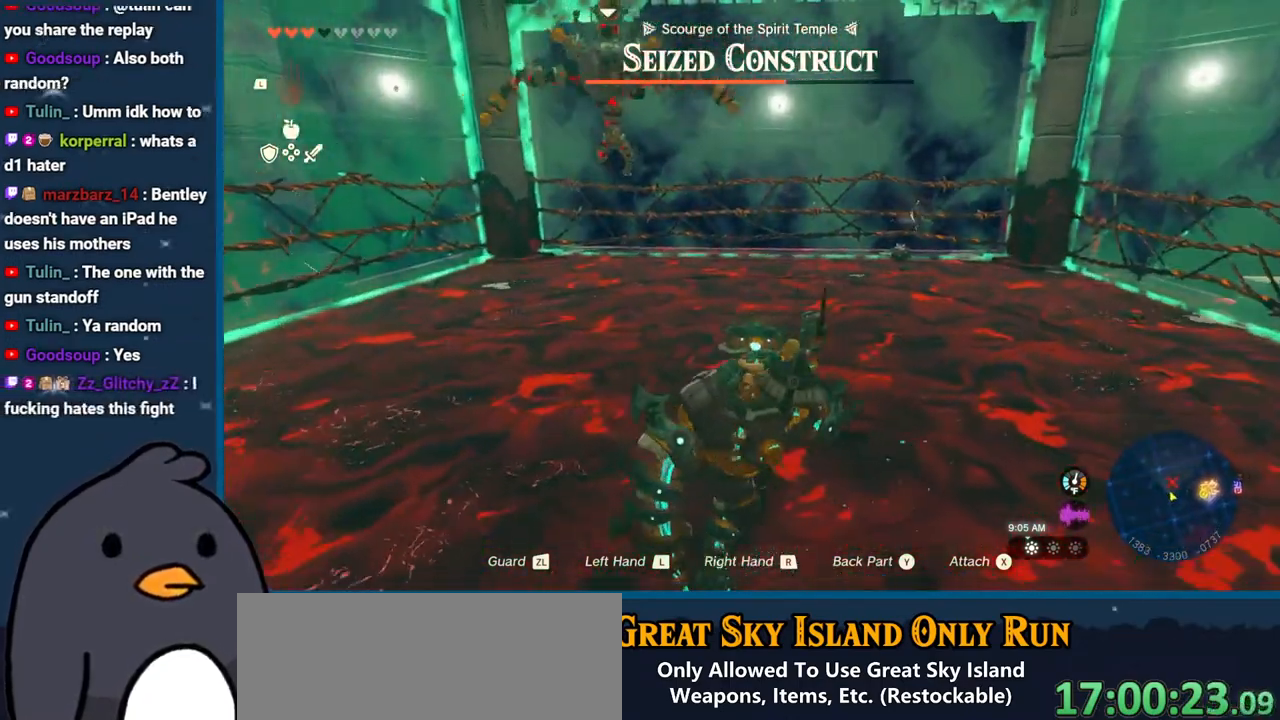
{"buttons": [], "left_stick": "up", "right_stick": "up-left", "events": [[200, "right_stick", "up-right"], [400, "right_stick", "up"], [500, "right_stick", "up-left"]]}
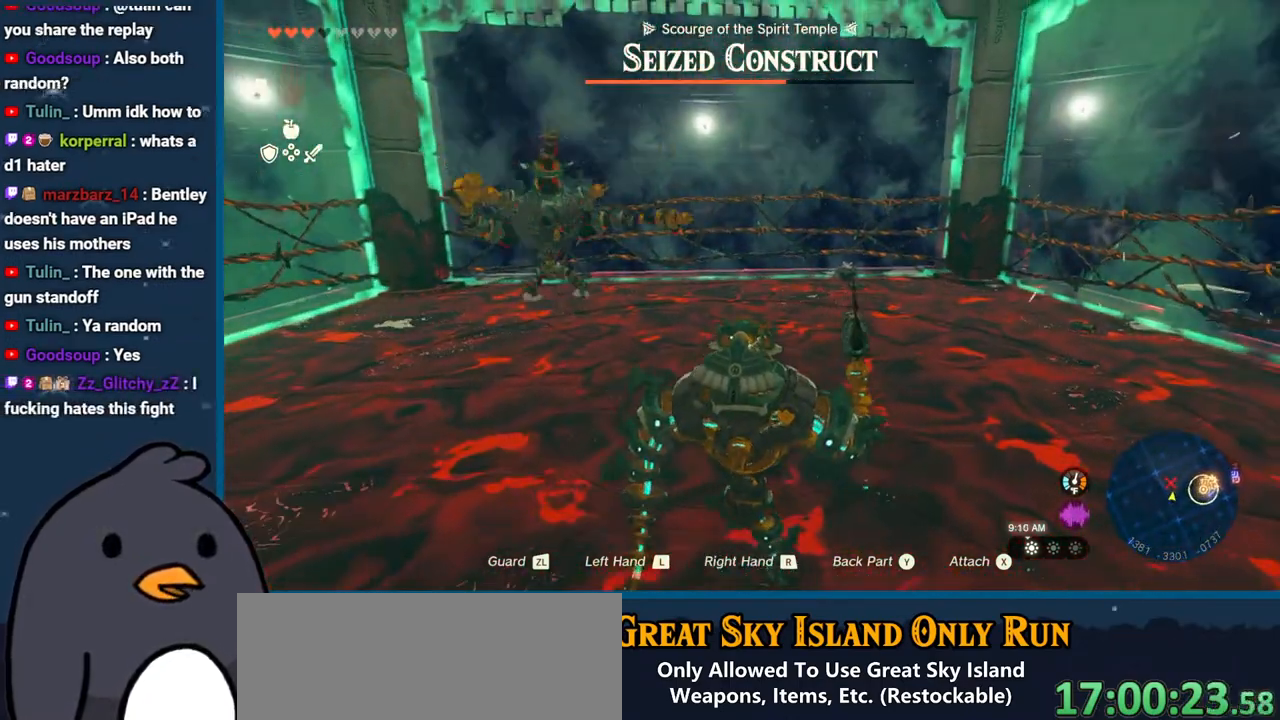
{"buttons": ["R2"], "left_stick": "center", "right_stick": "center", "events": [[283, "R2", "down"], [300, "left_stick", "center"], [383, "right_stick", "center"], [400, "DPAD_UP", "down"], [500, "DPAD_UP", "up"]]}
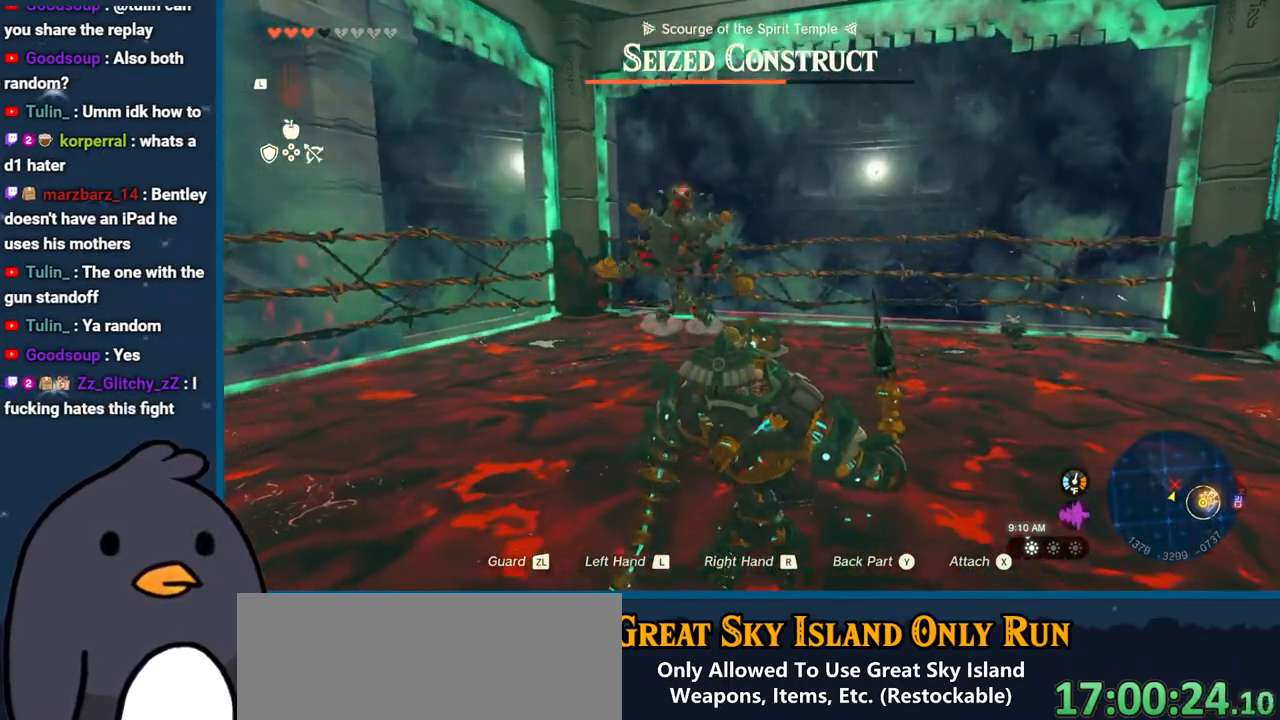
{"buttons": ["R2"], "left_stick": "up", "right_stick": "center", "events": [[183, "left_stick", "up"]]}
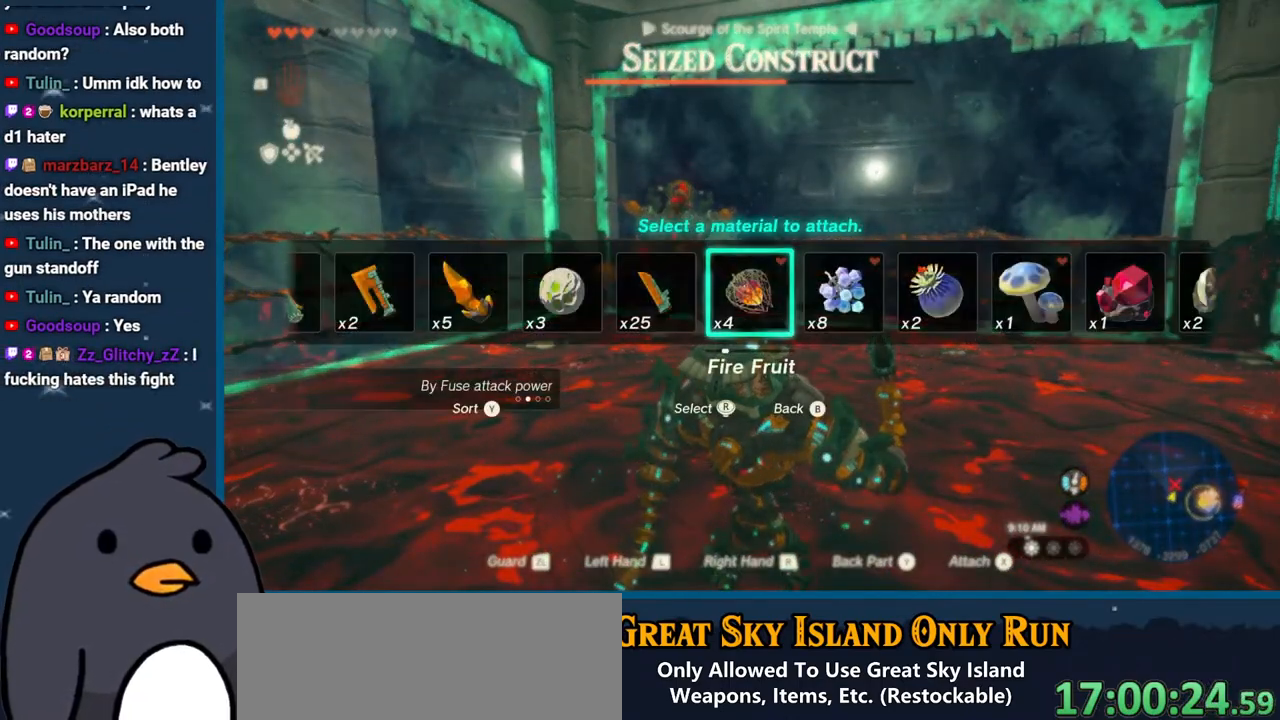
{"buttons": ["R2"], "left_stick": "up", "right_stick": "center", "events": []}
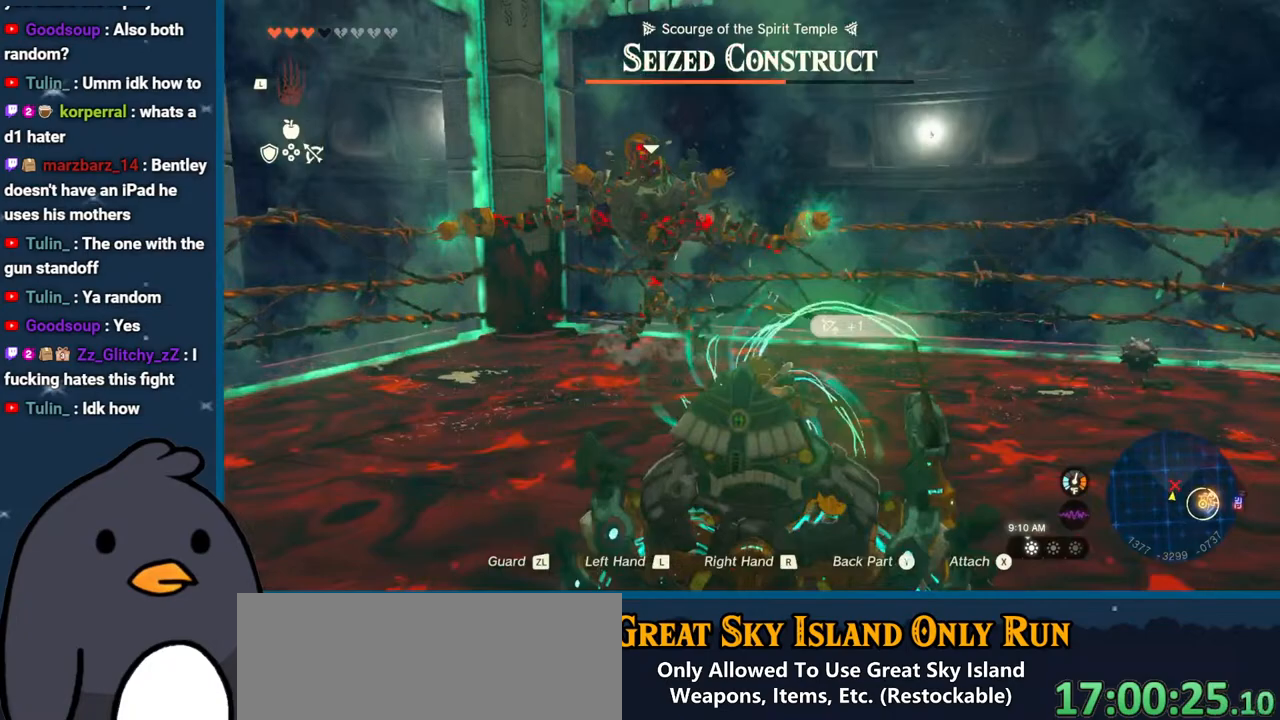
{"buttons": ["R2"], "left_stick": "up", "right_stick": "center", "events": []}
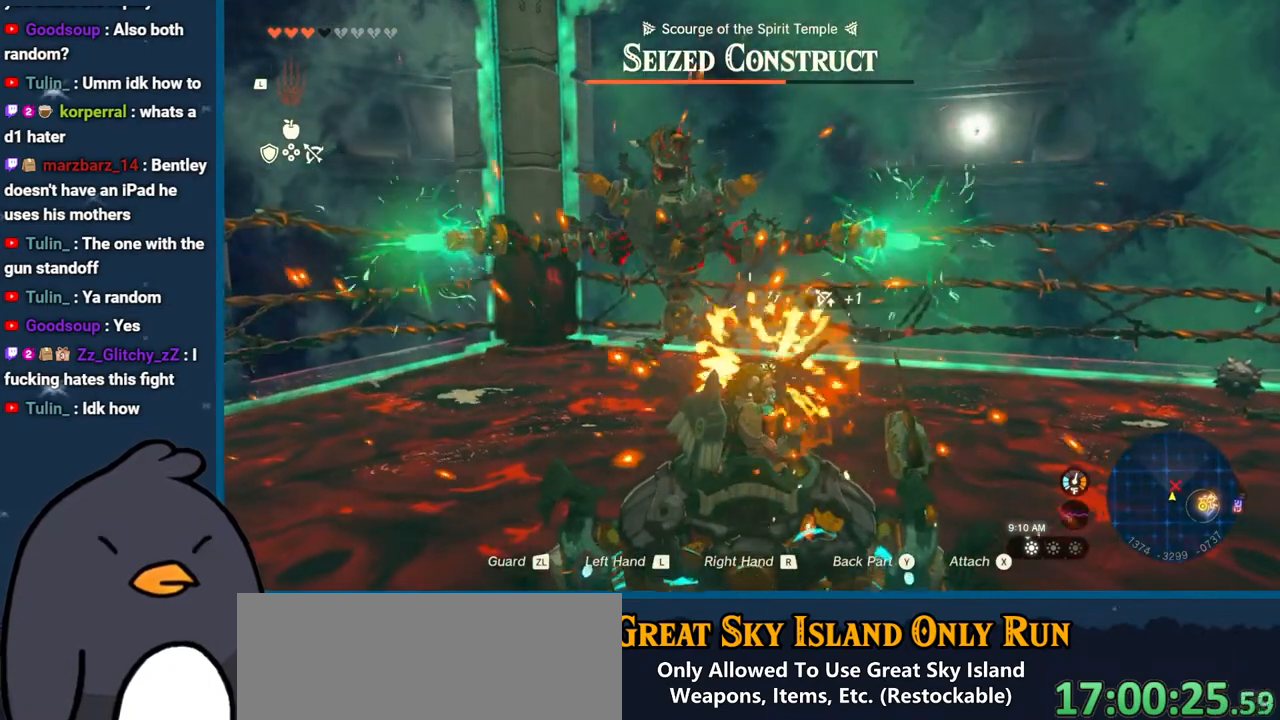
{"buttons": ["R2"], "left_stick": "up", "right_stick": "up-left", "events": [[167, "right_stick", "up-left"]]}
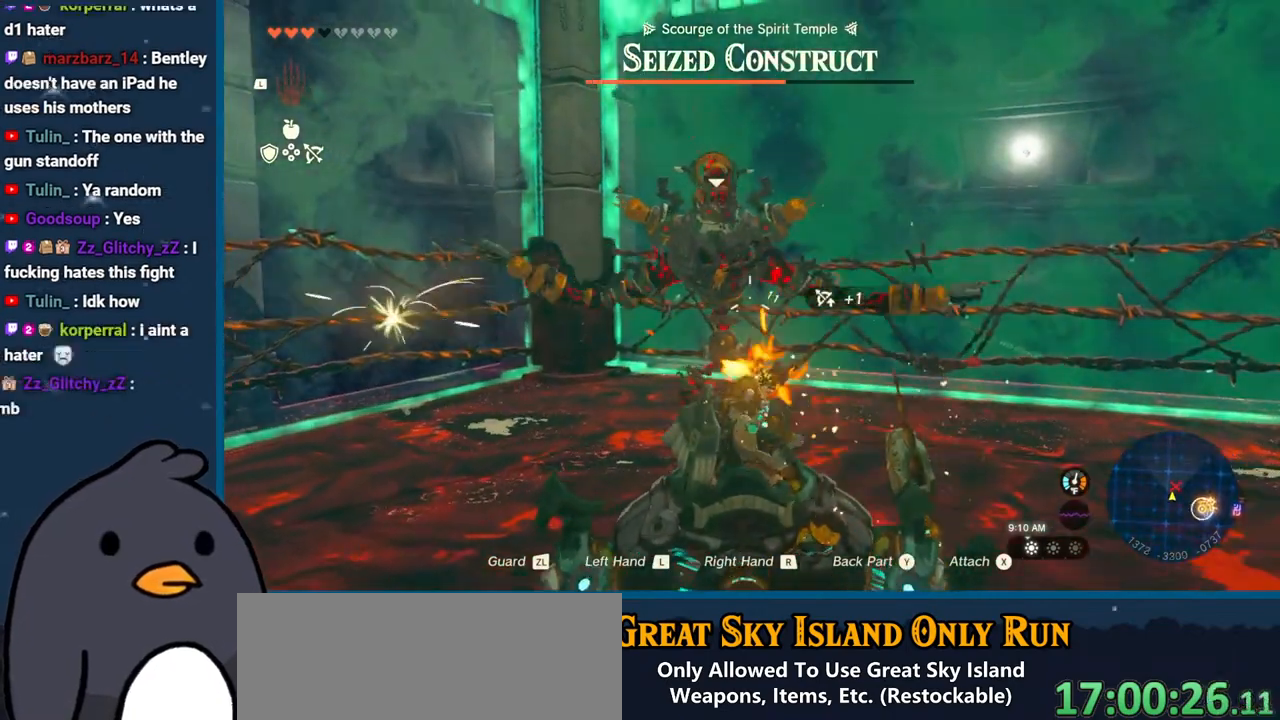
{"buttons": [], "left_stick": "up", "right_stick": "center", "events": [[167, "R2", "up"], [167, "right_stick", "center"]]}
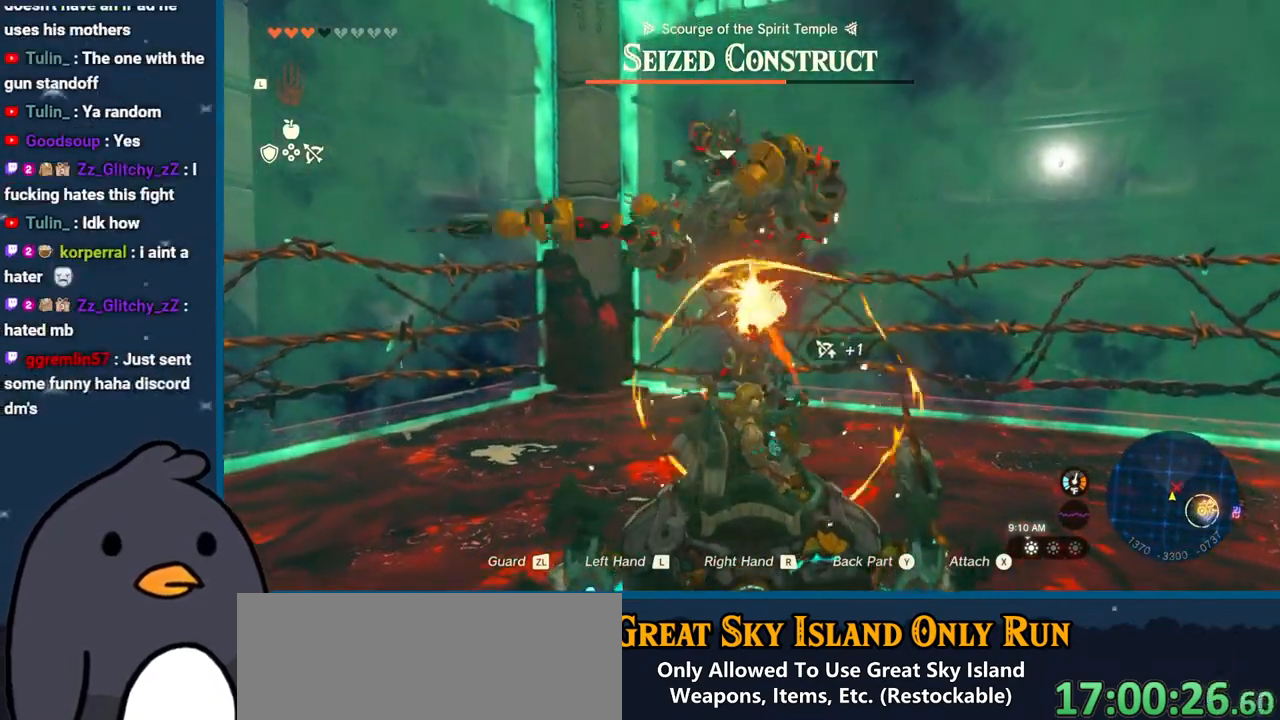
{"buttons": [], "left_stick": "up", "right_stick": "center", "events": []}
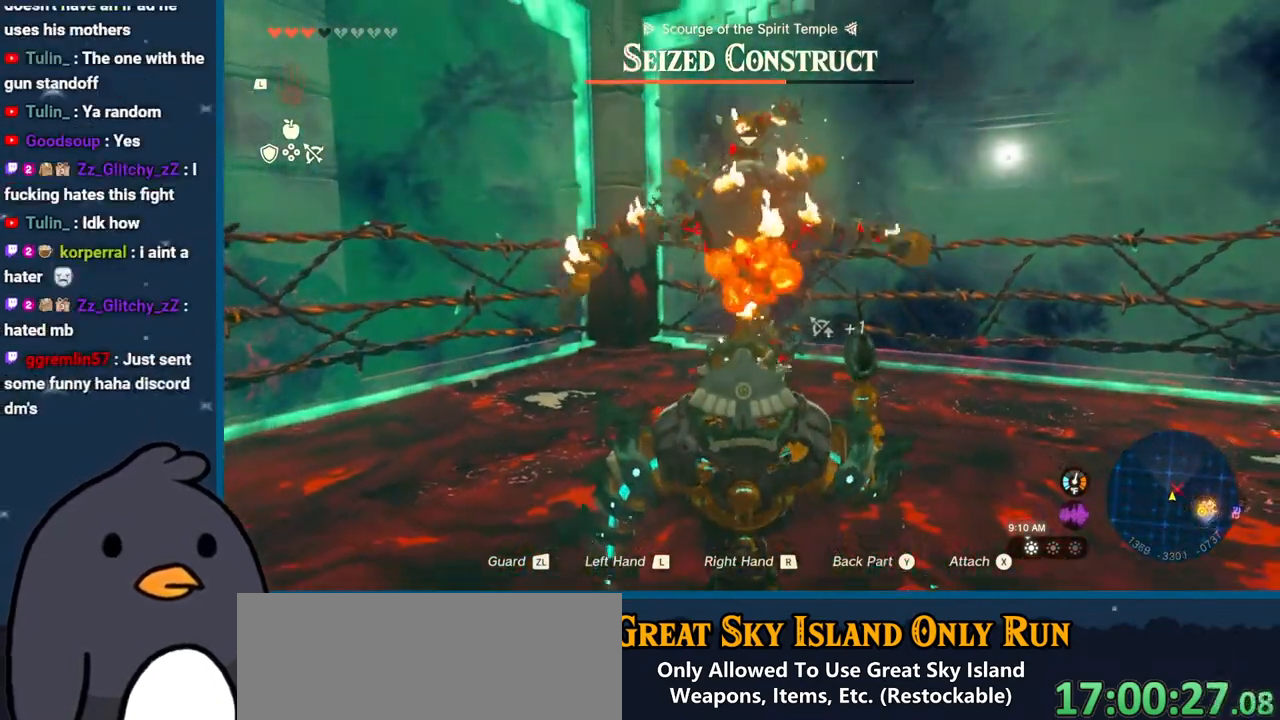
{"buttons": [], "left_stick": "up", "right_stick": "center", "events": []}
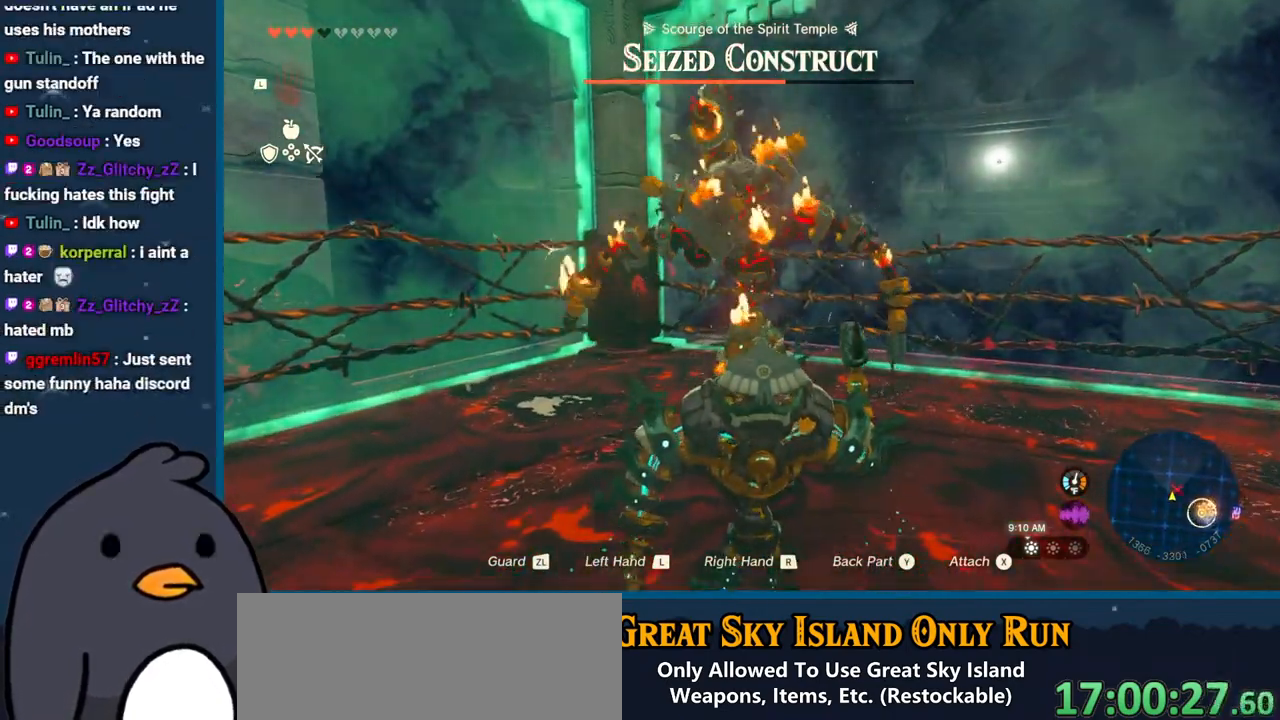
{"buttons": [], "left_stick": "up", "right_stick": "center", "events": []}
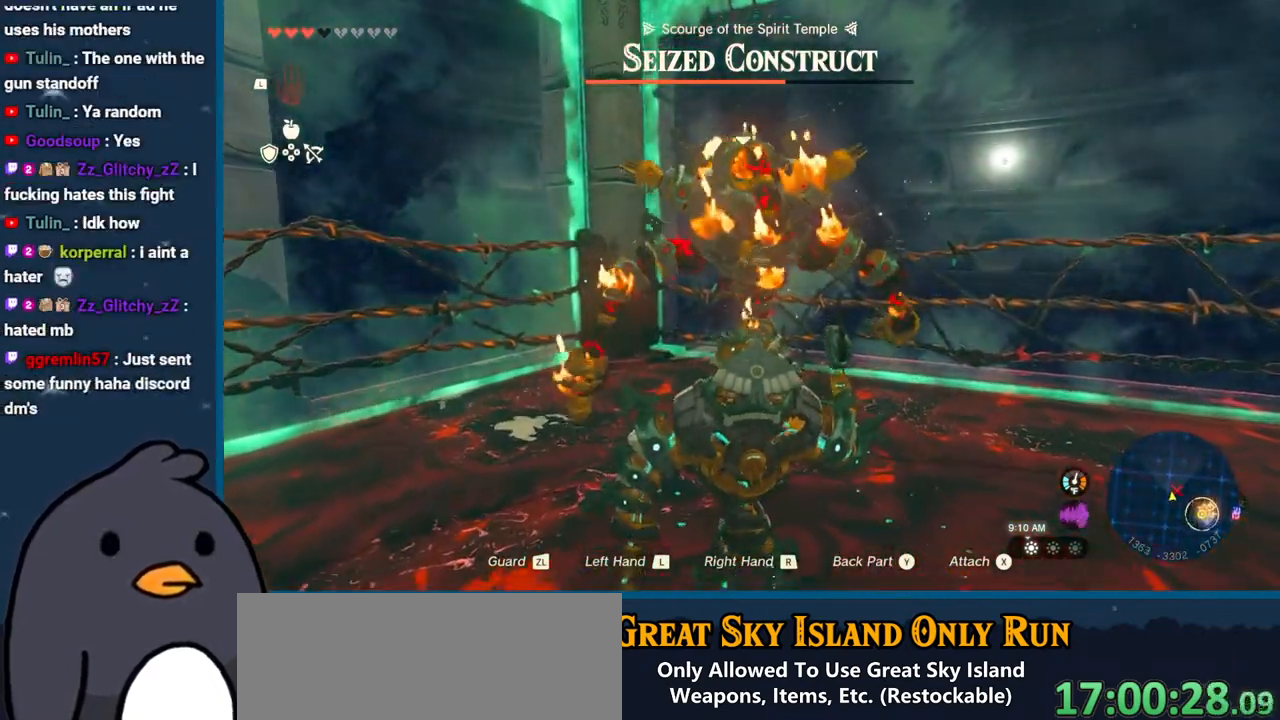
{"buttons": [], "left_stick": "up", "right_stick": "center", "events": []}
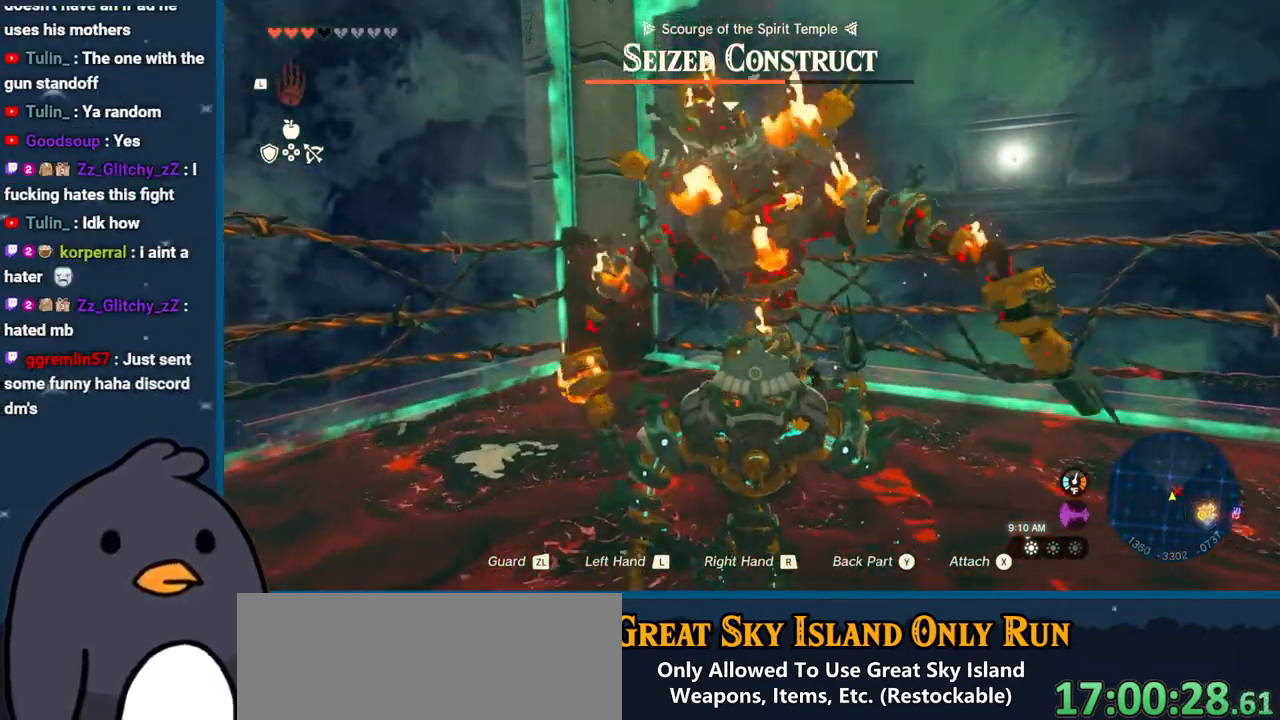
{"buttons": [], "left_stick": "up", "right_stick": "center", "events": [[67, "L1", "down"], [200, "L1", "up"]]}
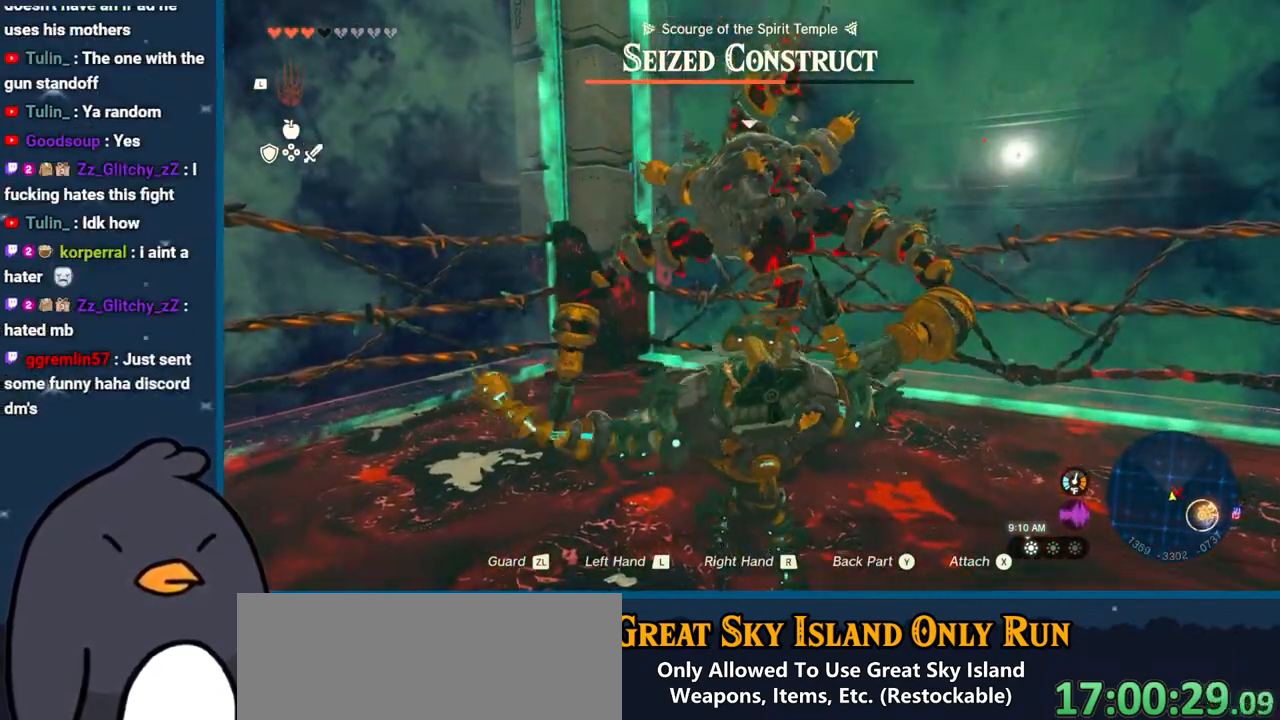
{"buttons": [], "left_stick": "up", "right_stick": "center", "events": []}
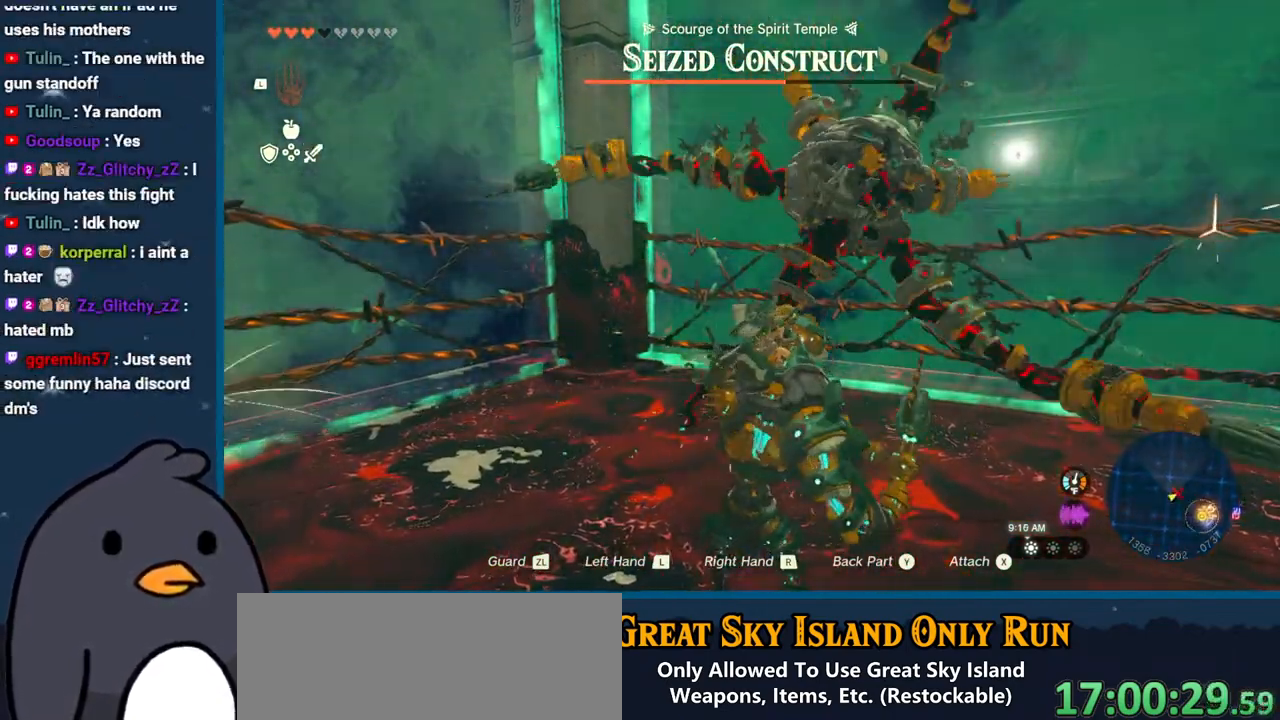
{"buttons": [], "left_stick": "up", "right_stick": "center", "events": [[367, "L1", "down"], [500, "L1", "up"]]}
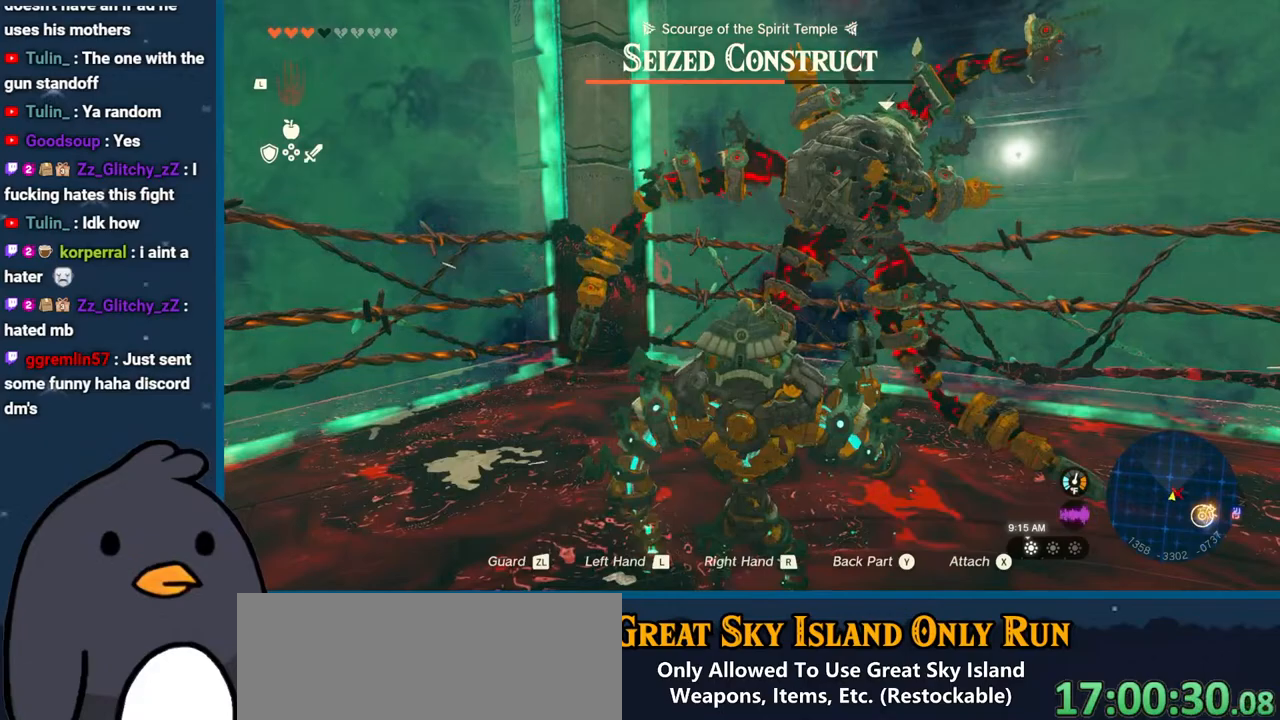
{"buttons": [], "left_stick": "up", "right_stick": "center", "events": [[83, "L1", "down"], [200, "L1", "up"], [267, "L1", "down"], [400, "L1", "up"]]}
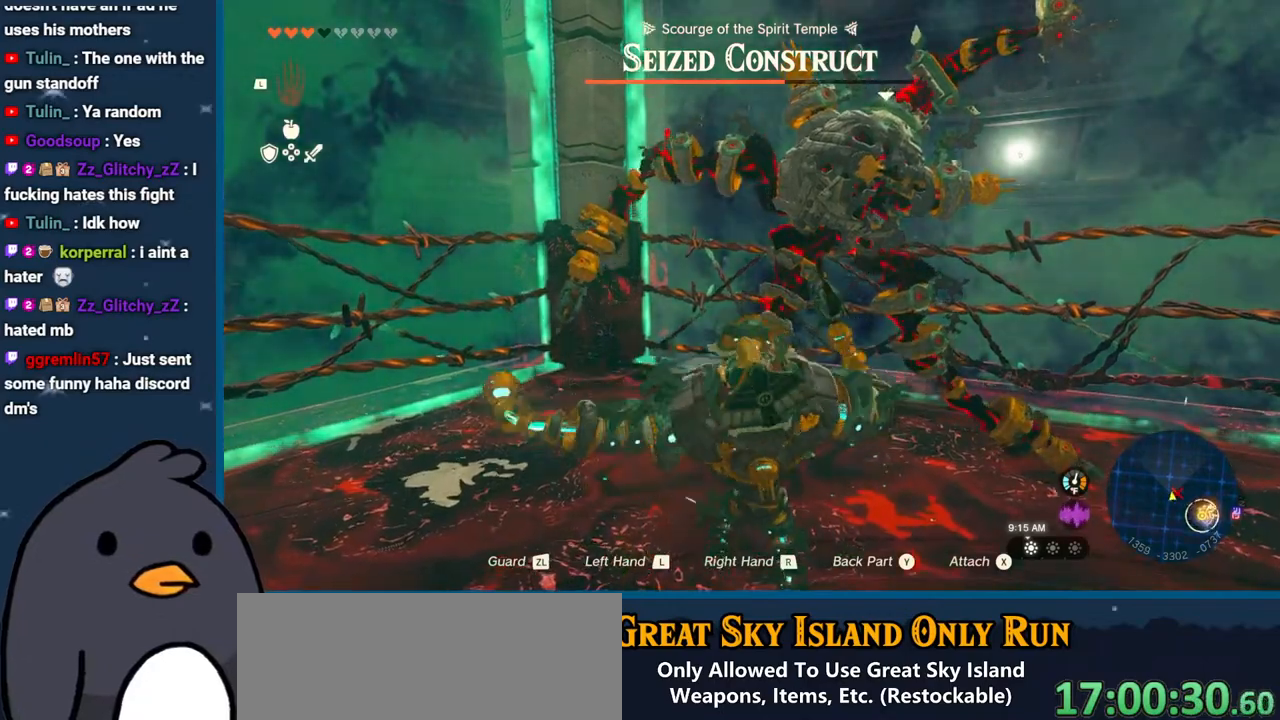
{"buttons": ["L1"], "left_stick": "up", "right_stick": "center", "events": [[350, "L1", "down"]]}
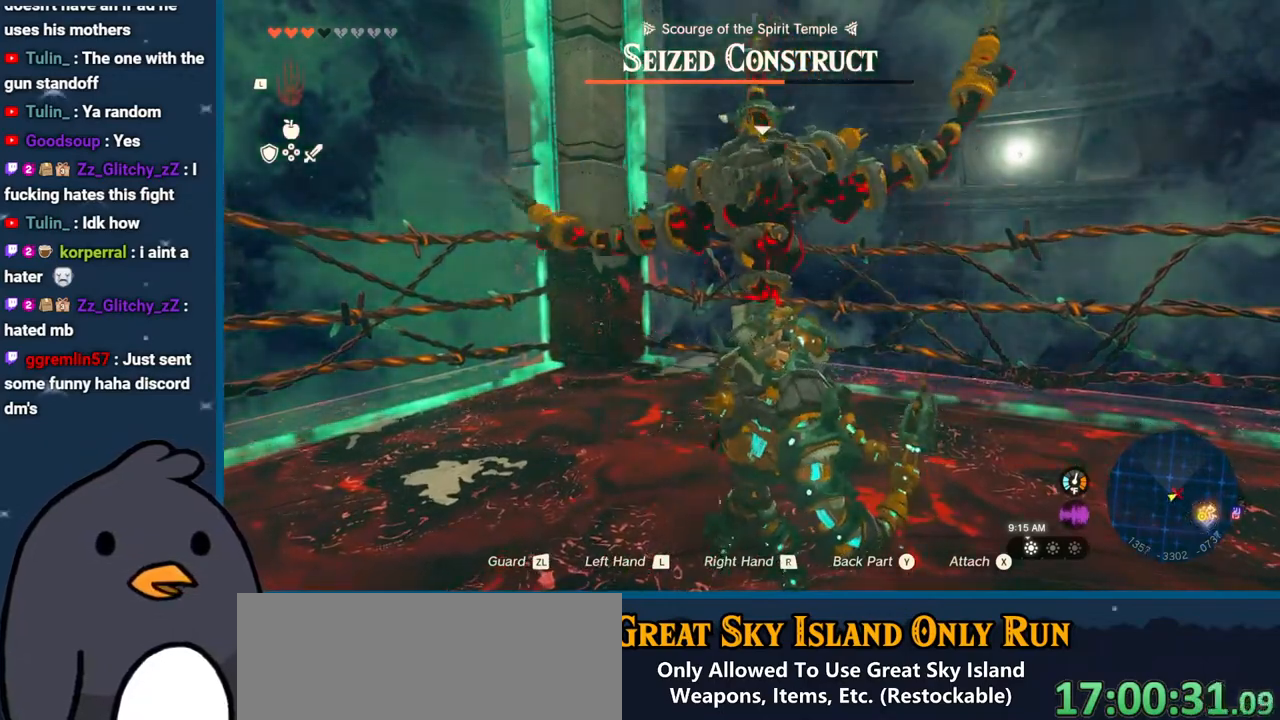
{"buttons": [], "left_stick": "up", "right_stick": "center", "events": [[33, "L1", "up"], [167, "L1", "down"], [300, "L1", "up"], [383, "L1", "down"], [467, "L1", "up"]]}
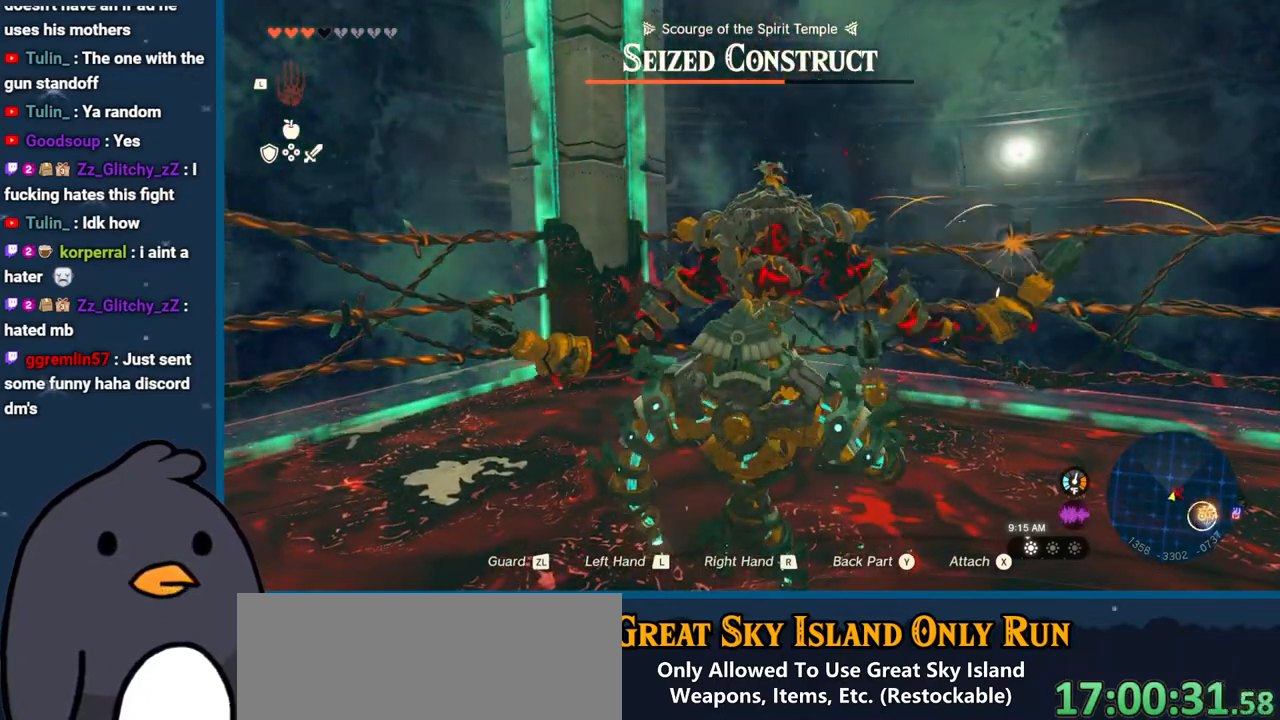
{"buttons": [], "left_stick": "up", "right_stick": "center", "events": [[67, "L1", "down"], [167, "L1", "up"], [250, "L1", "down"], [367, "L1", "up"]]}
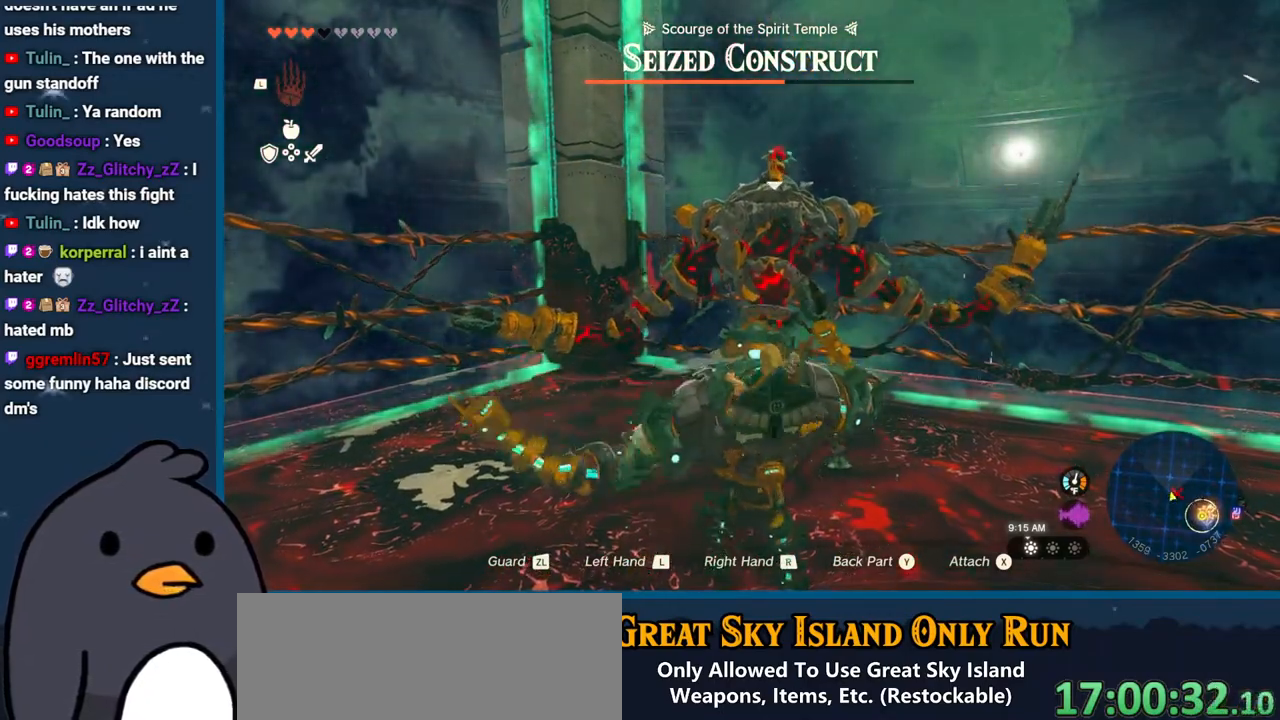
{"buttons": [], "left_stick": "center", "right_stick": "center", "events": [[333, "left_stick", "up-right"], [500, "left_stick", "center"]]}